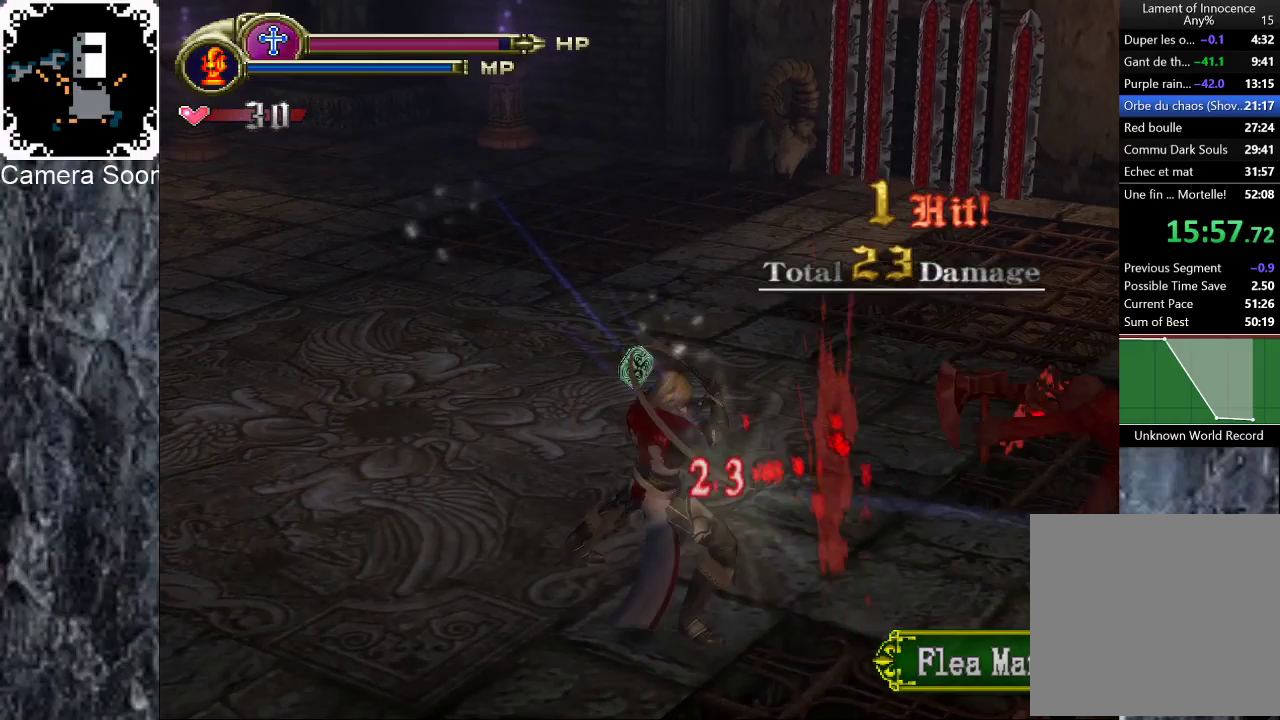
Gameplay with a controller (Xbox layout); each line is a JSON object with the inputs held at the frame after it. "button_events" lists button changes between this image and that frame as [ms after this image, input, new state], when the widget could be followed in between (sticks are given only as held states). Not read: L1 R1.
{"buttons": [], "left_stick": "up", "right_stick": "center", "button_events": []}
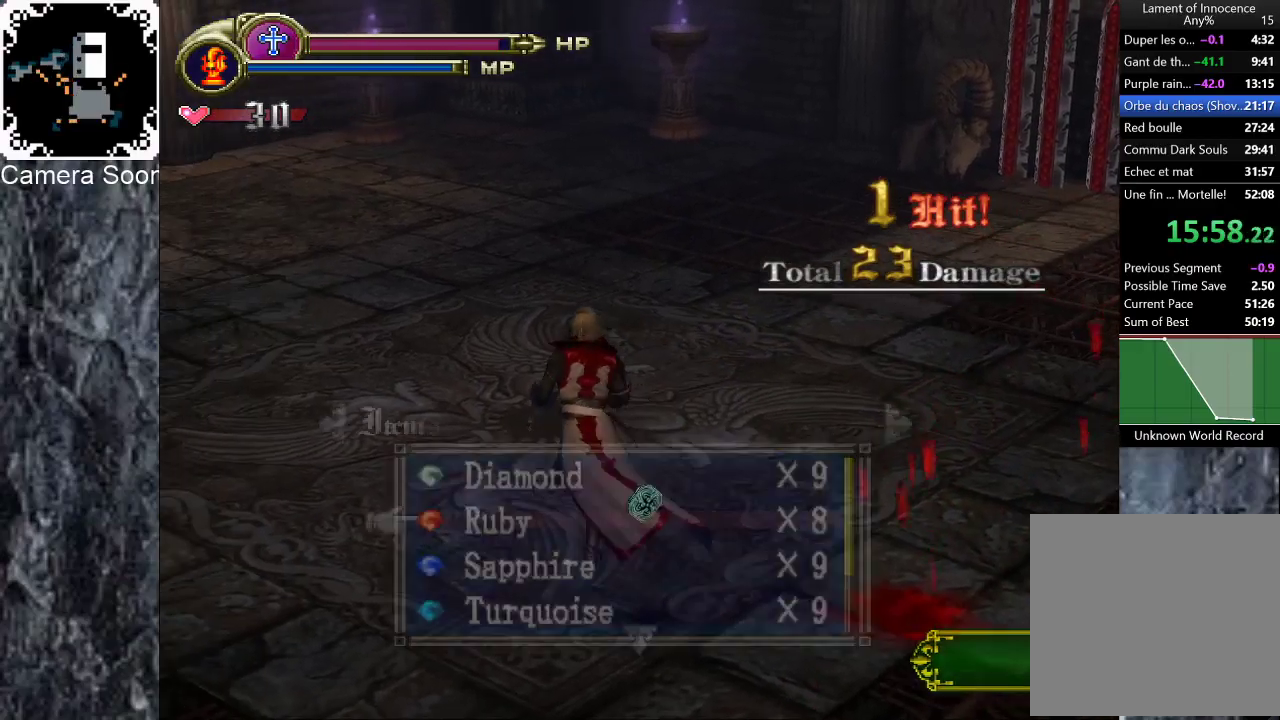
{"buttons": [], "left_stick": "up", "right_stick": "center"}
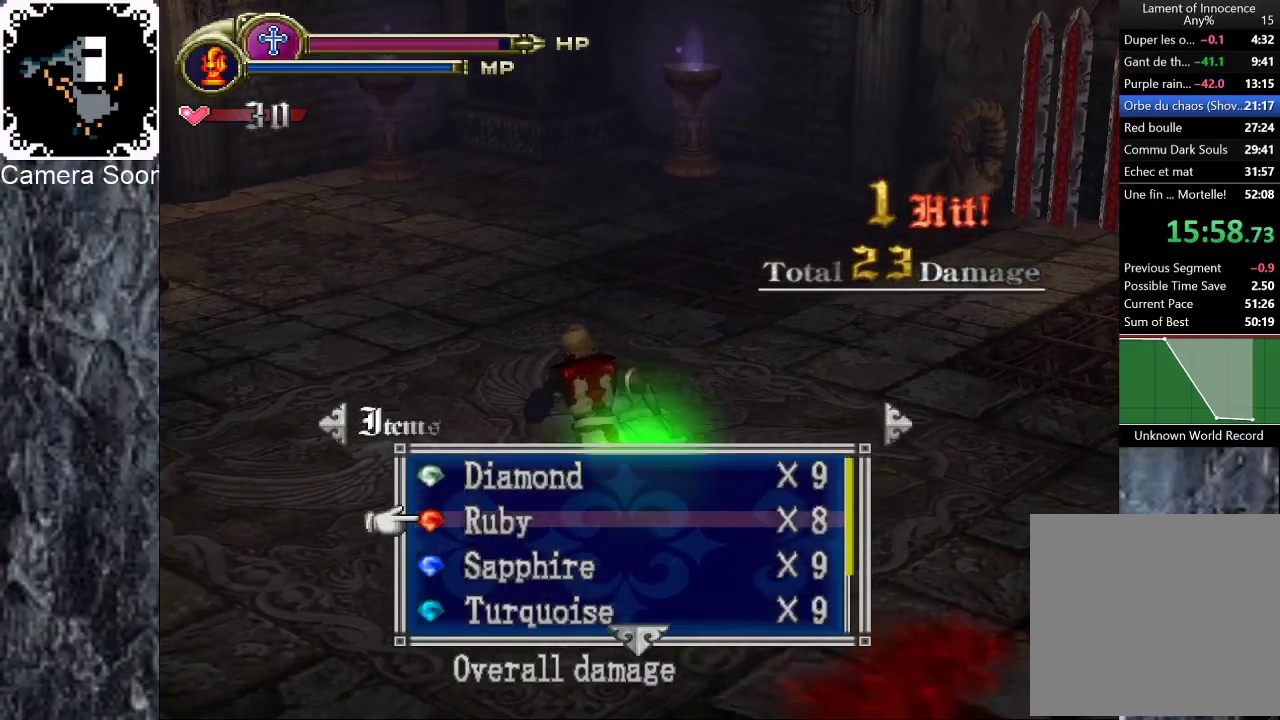
{"buttons": [], "left_stick": "left", "right_stick": "center"}
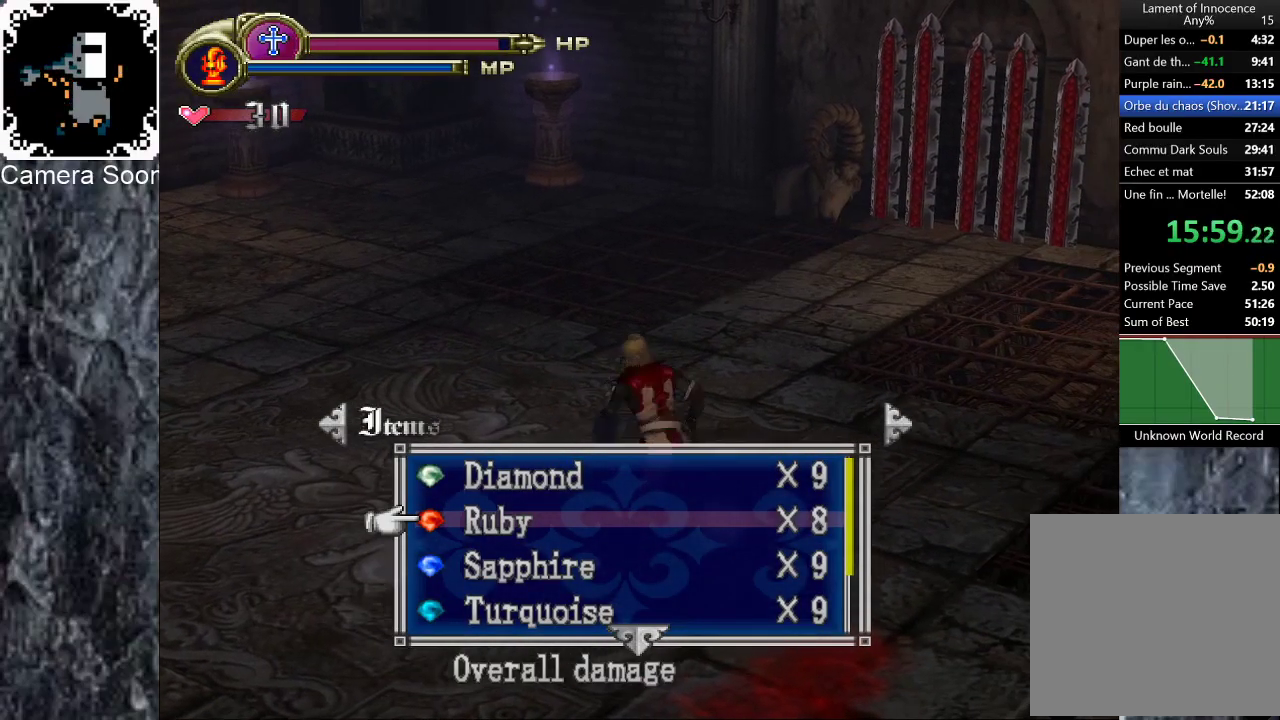
{"buttons": [], "left_stick": "center", "right_stick": "center", "button_events": [[420, "A", "down"], [500, "A", "up"]]}
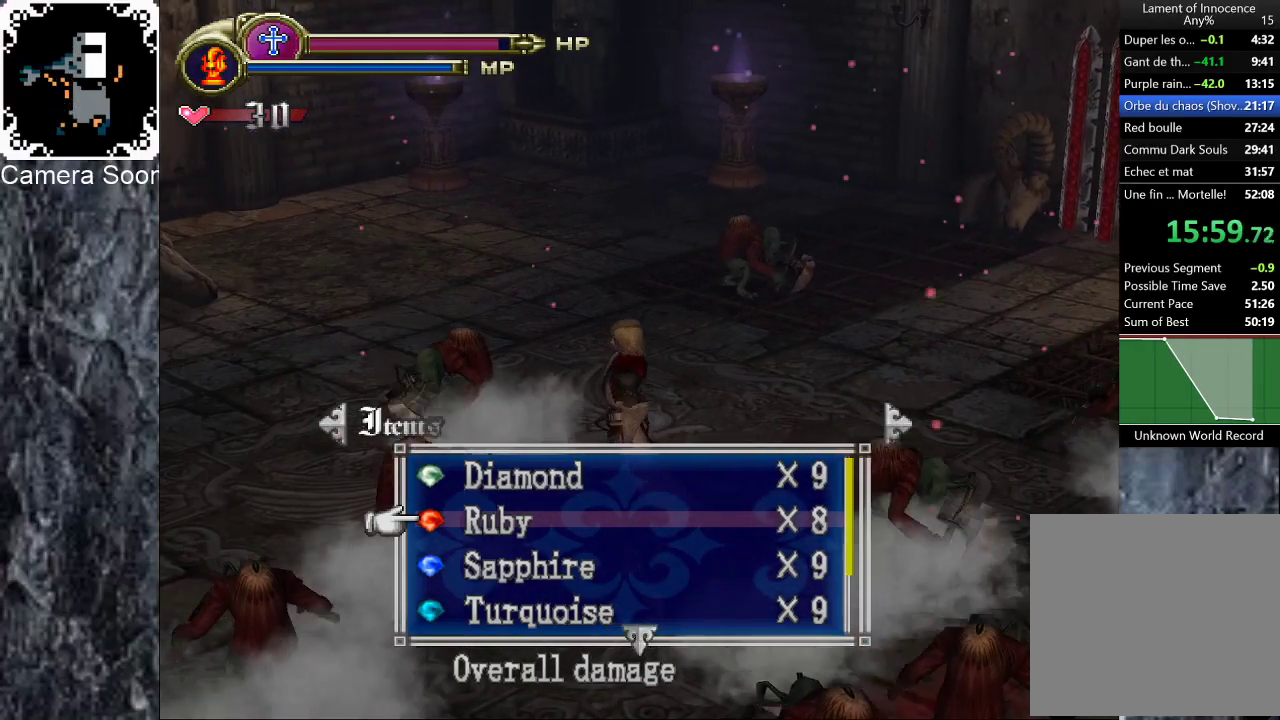
{"buttons": [], "left_stick": "down-left", "right_stick": "center", "button_events": []}
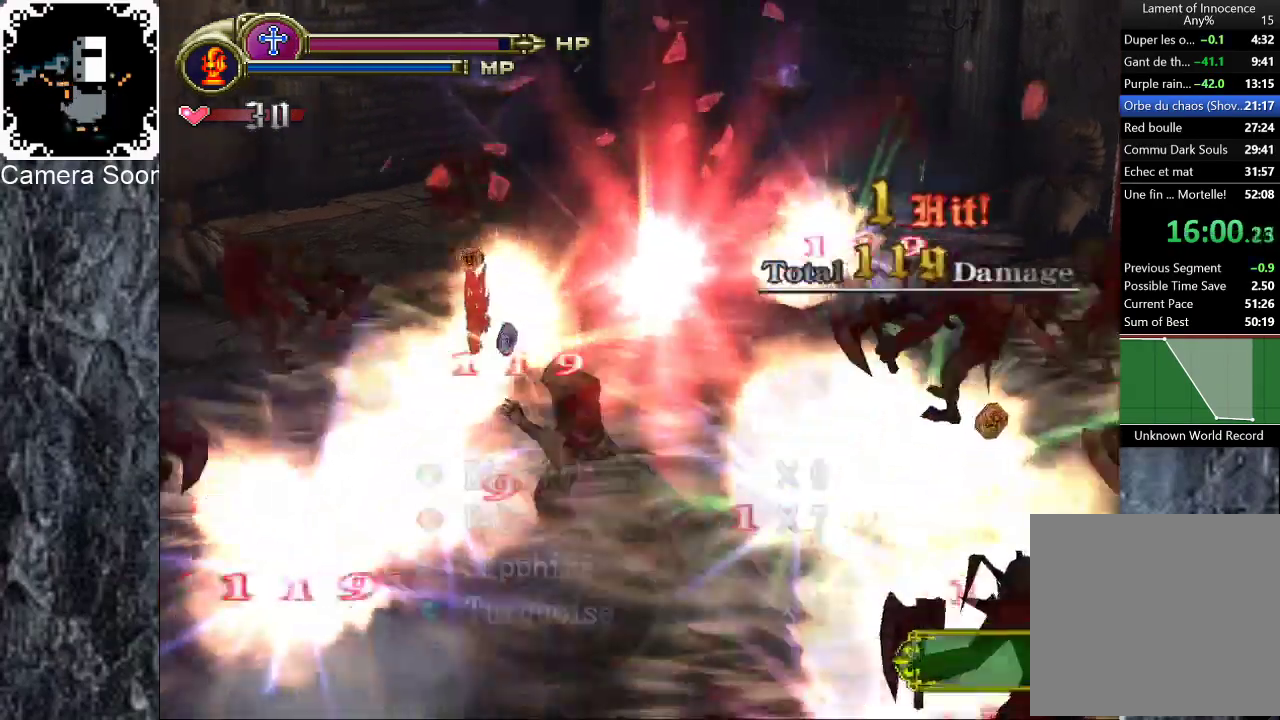
{"buttons": [], "left_stick": "center", "right_stick": "center", "button_events": []}
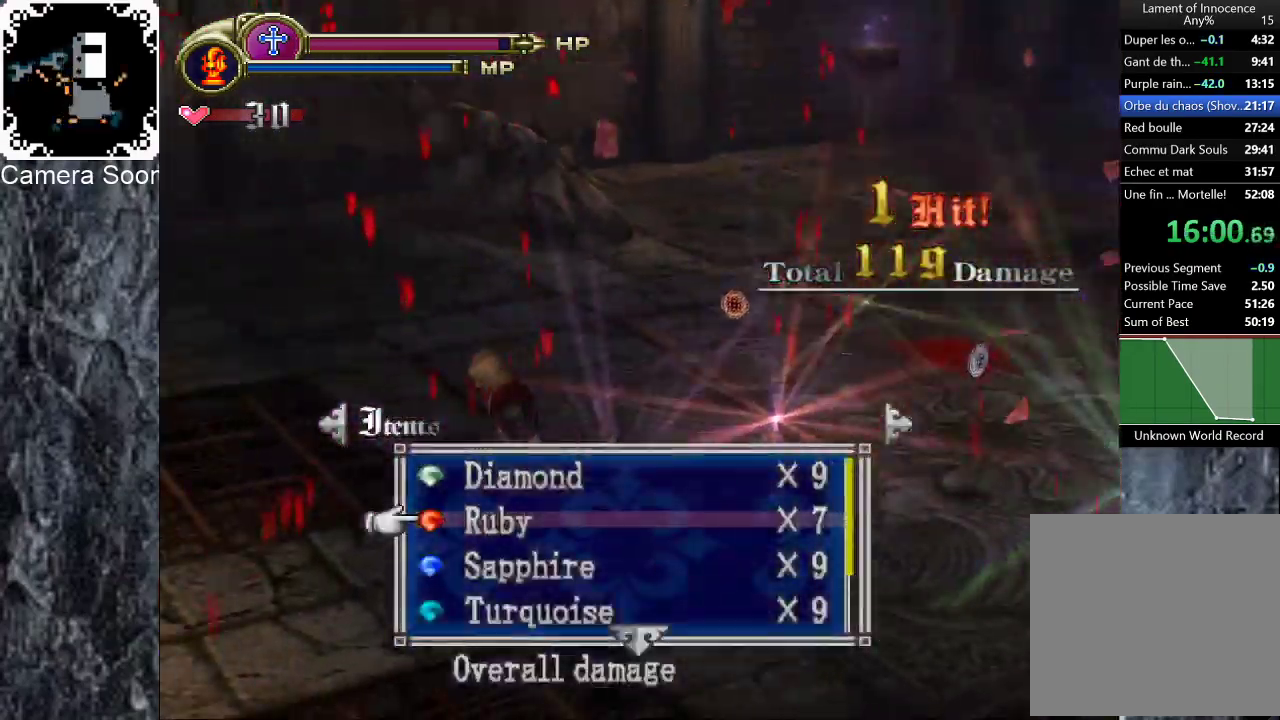
{"buttons": [], "left_stick": "center", "right_stick": "center", "button_events": []}
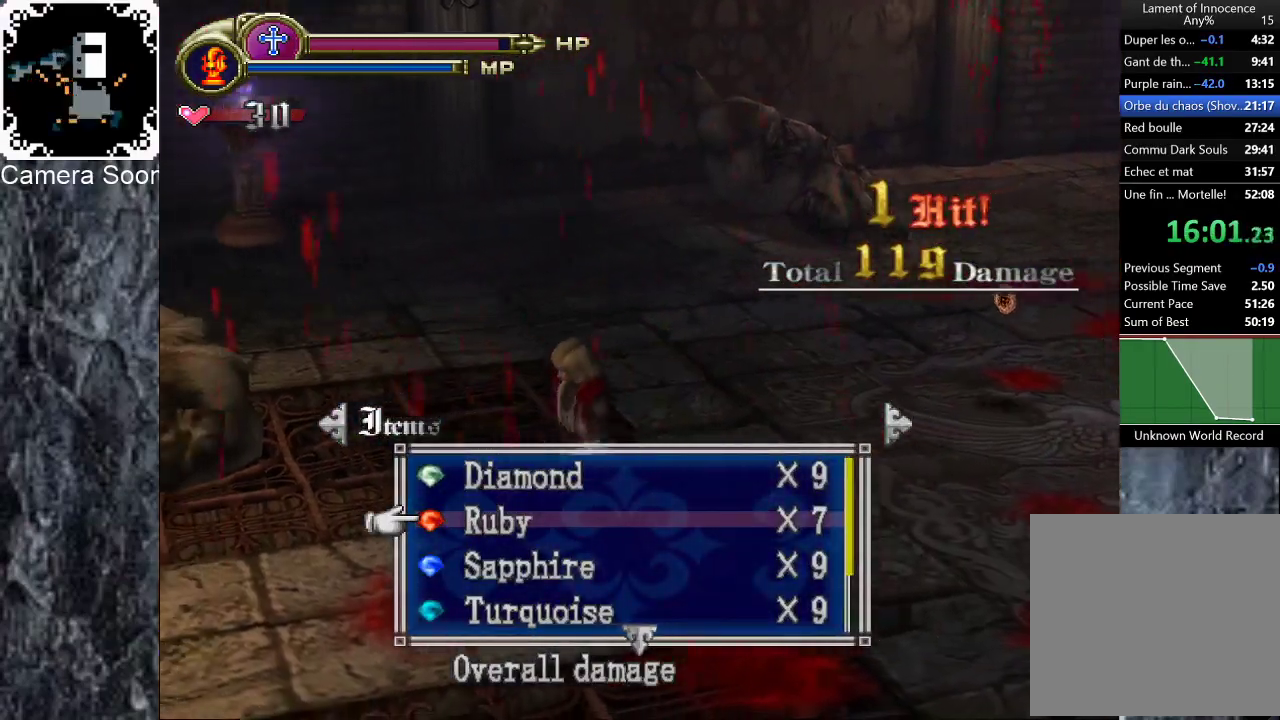
{"buttons": [], "left_stick": "center", "right_stick": "center", "button_events": []}
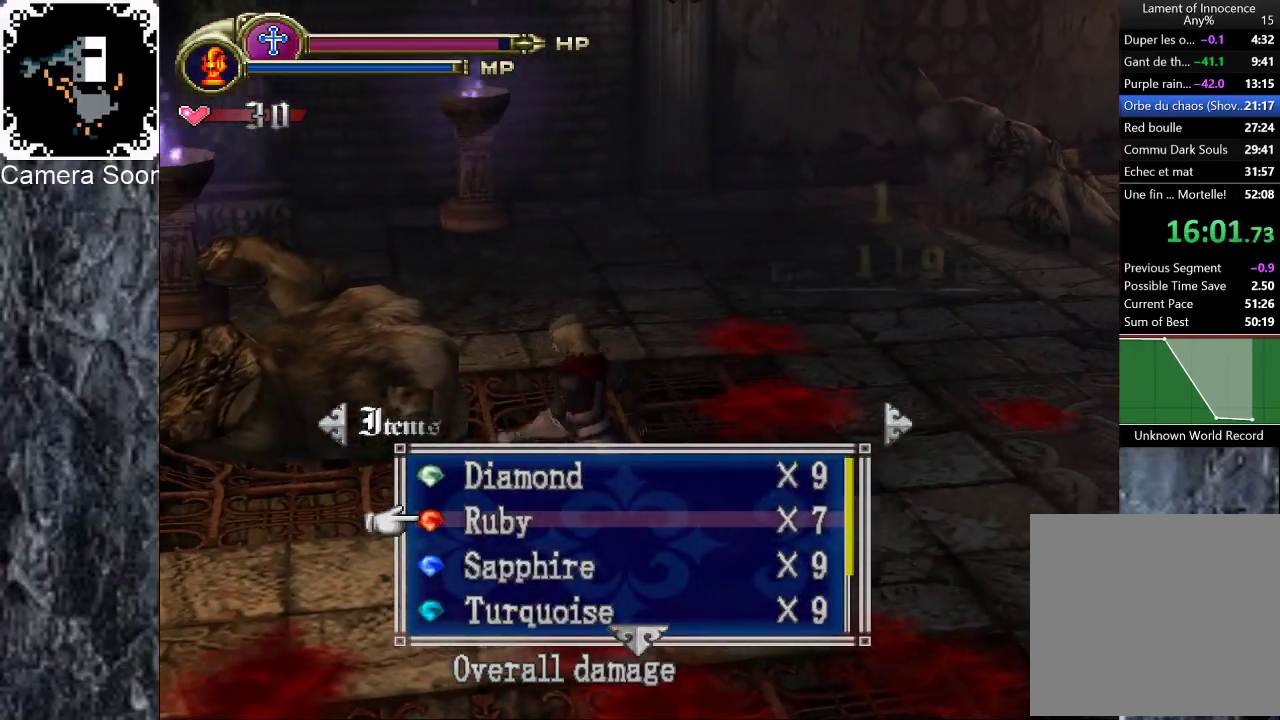
{"buttons": [], "left_stick": "center", "right_stick": "center", "button_events": [[420, "A", "down"], [480, "A", "up"]]}
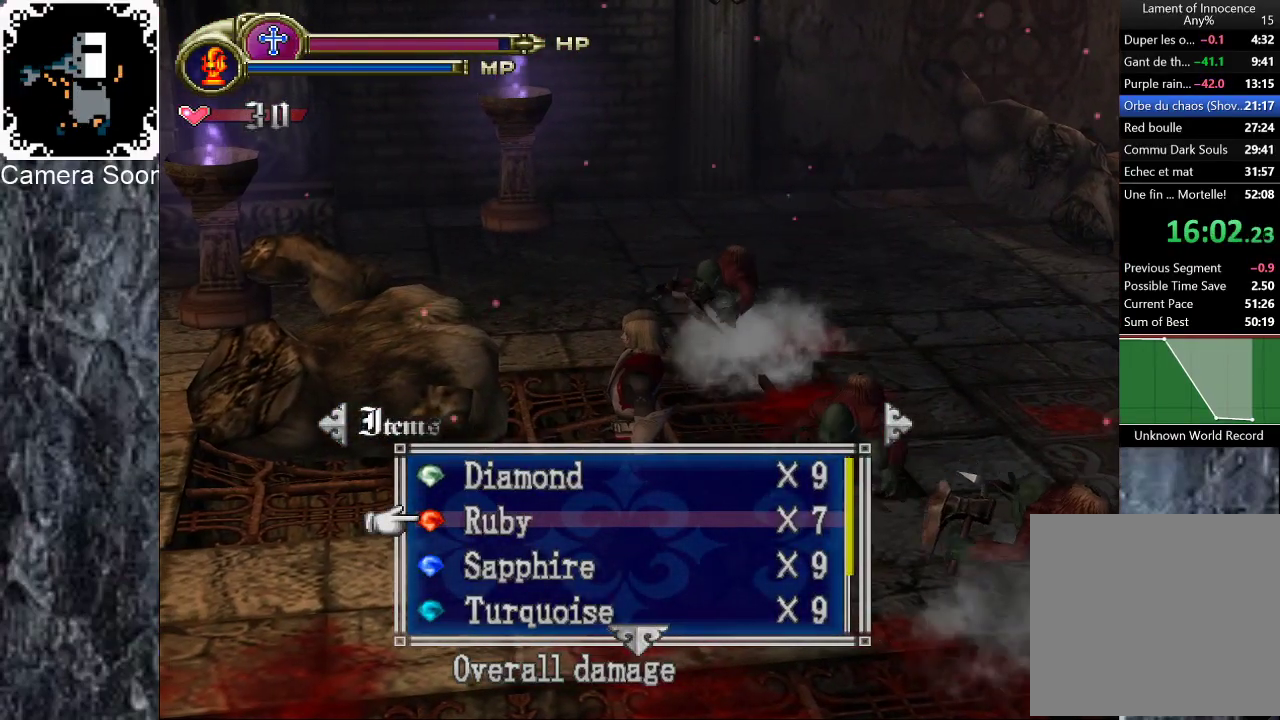
{"buttons": [], "left_stick": "left", "right_stick": "center", "button_events": []}
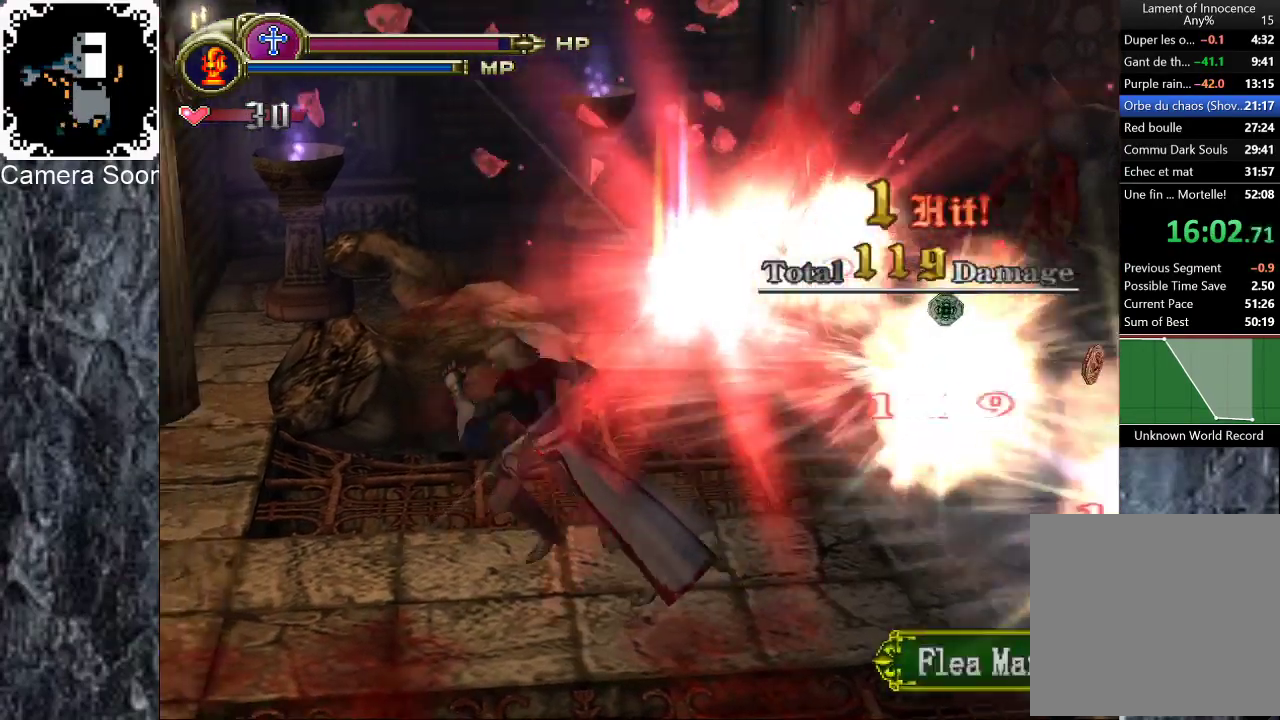
{"buttons": [], "left_stick": "left", "right_stick": "center", "button_events": []}
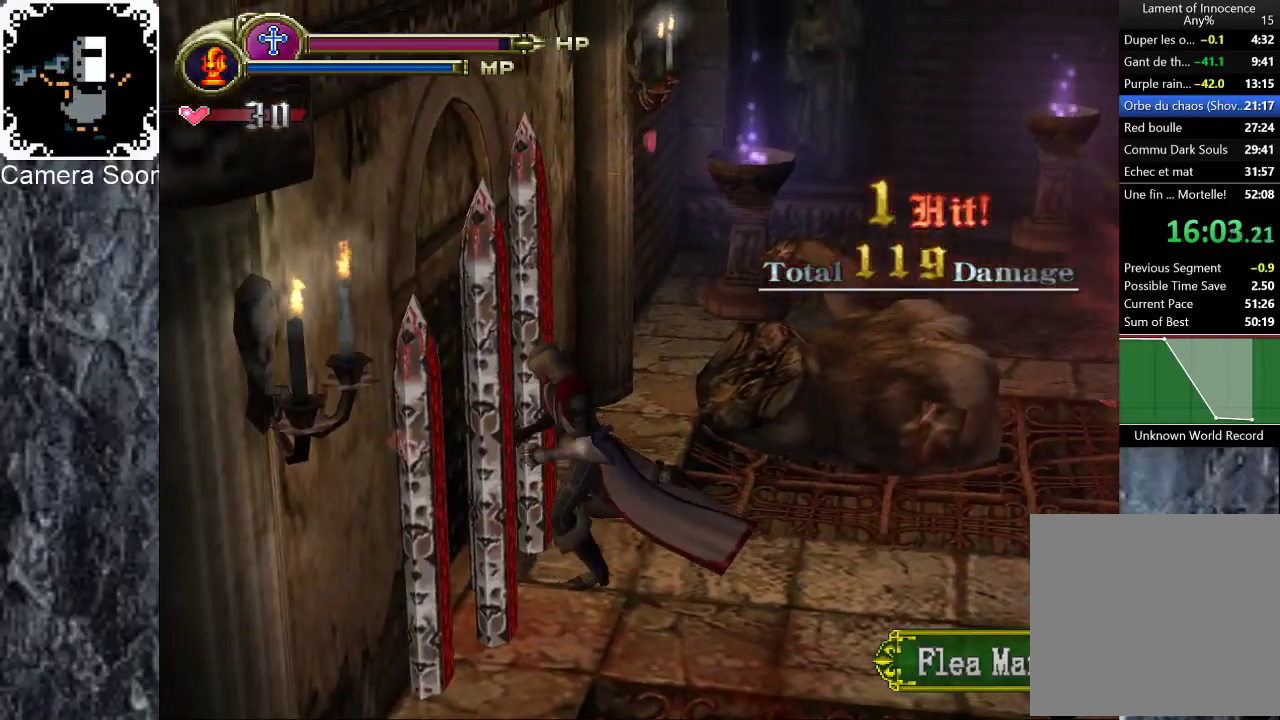
{"buttons": ["X"], "left_stick": "up-left", "right_stick": "center", "button_events": [[440, "X", "down"]]}
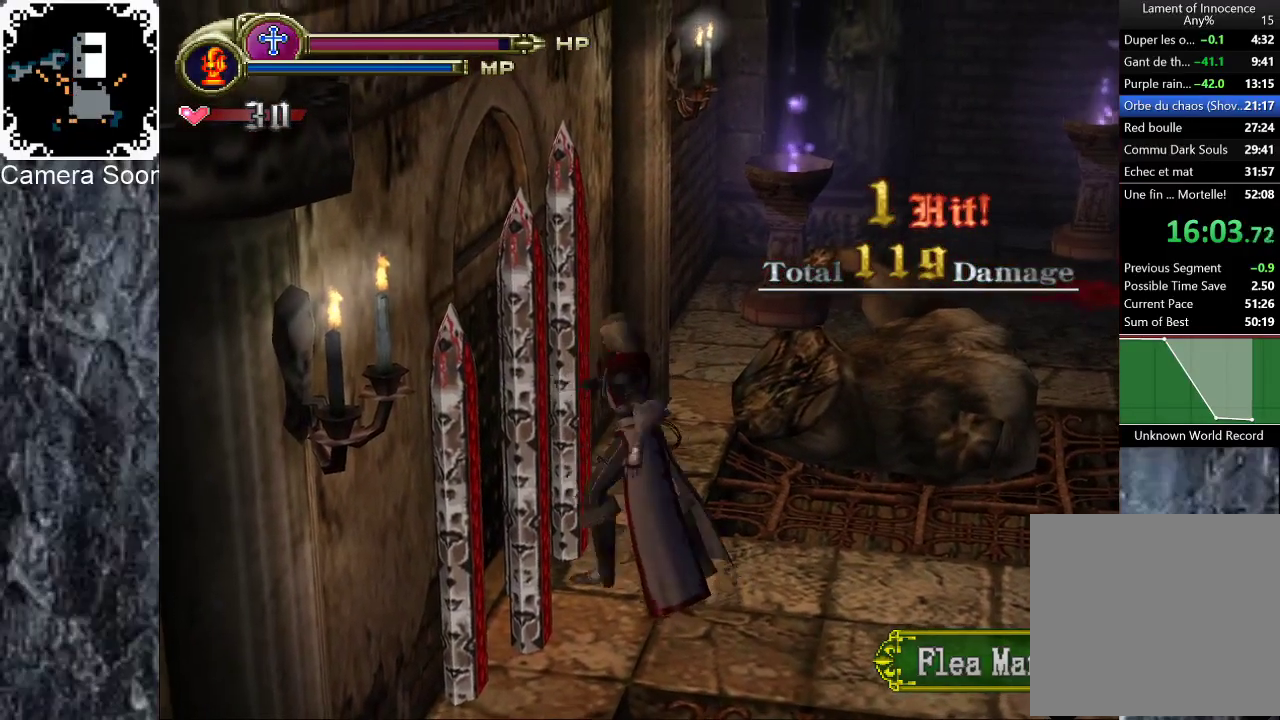
{"buttons": [], "left_stick": "center", "right_stick": "center", "button_events": [[200, "X", "up"]]}
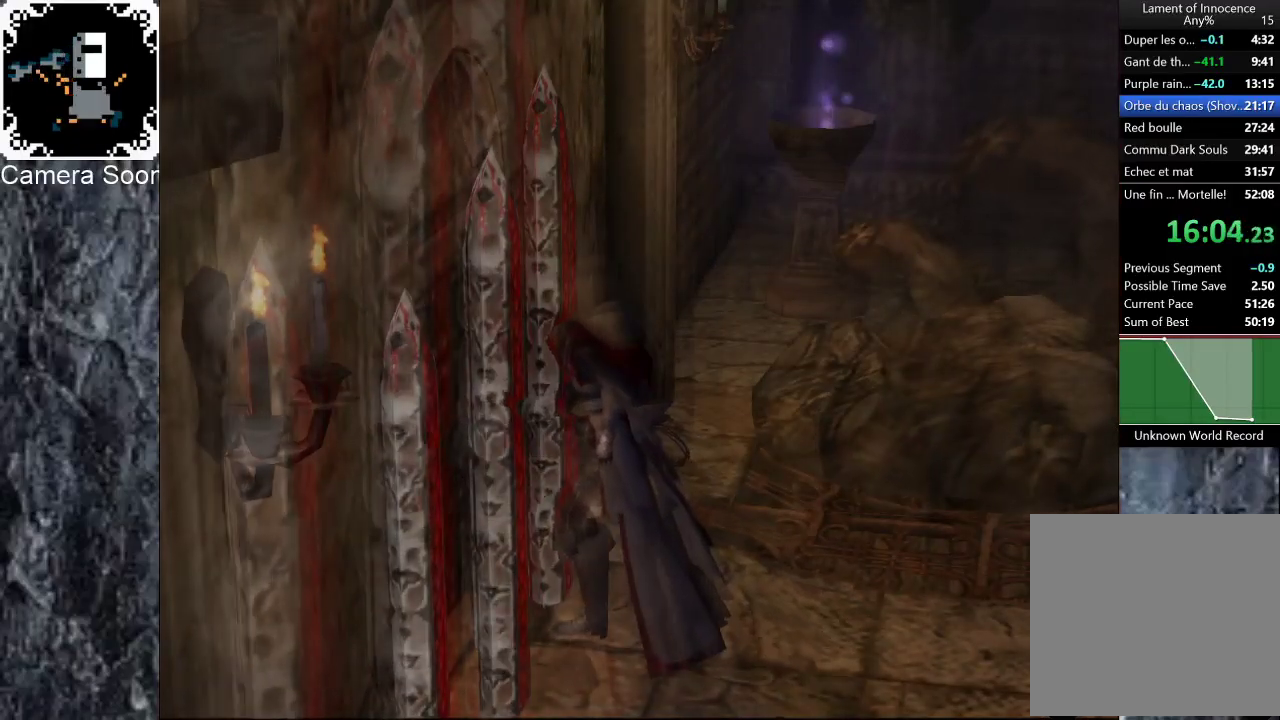
{"buttons": [], "left_stick": "center", "right_stick": "center", "button_events": []}
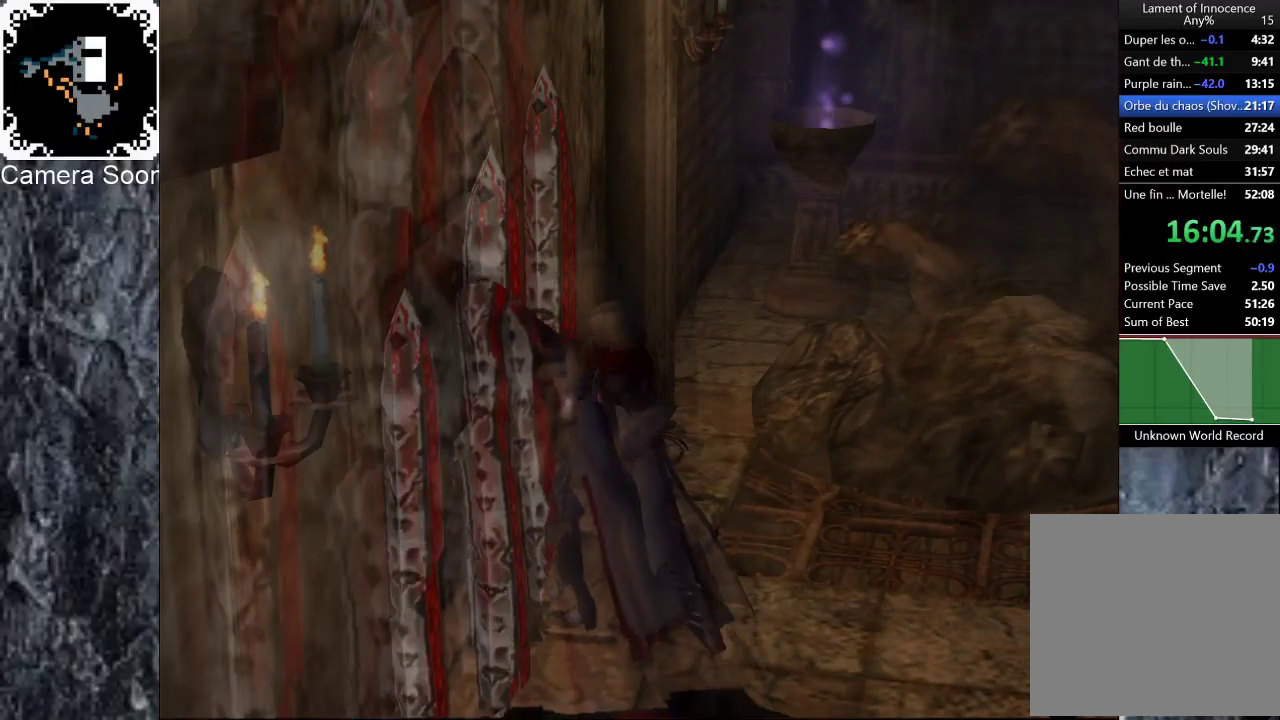
{"buttons": [], "left_stick": "left", "right_stick": "center", "button_events": []}
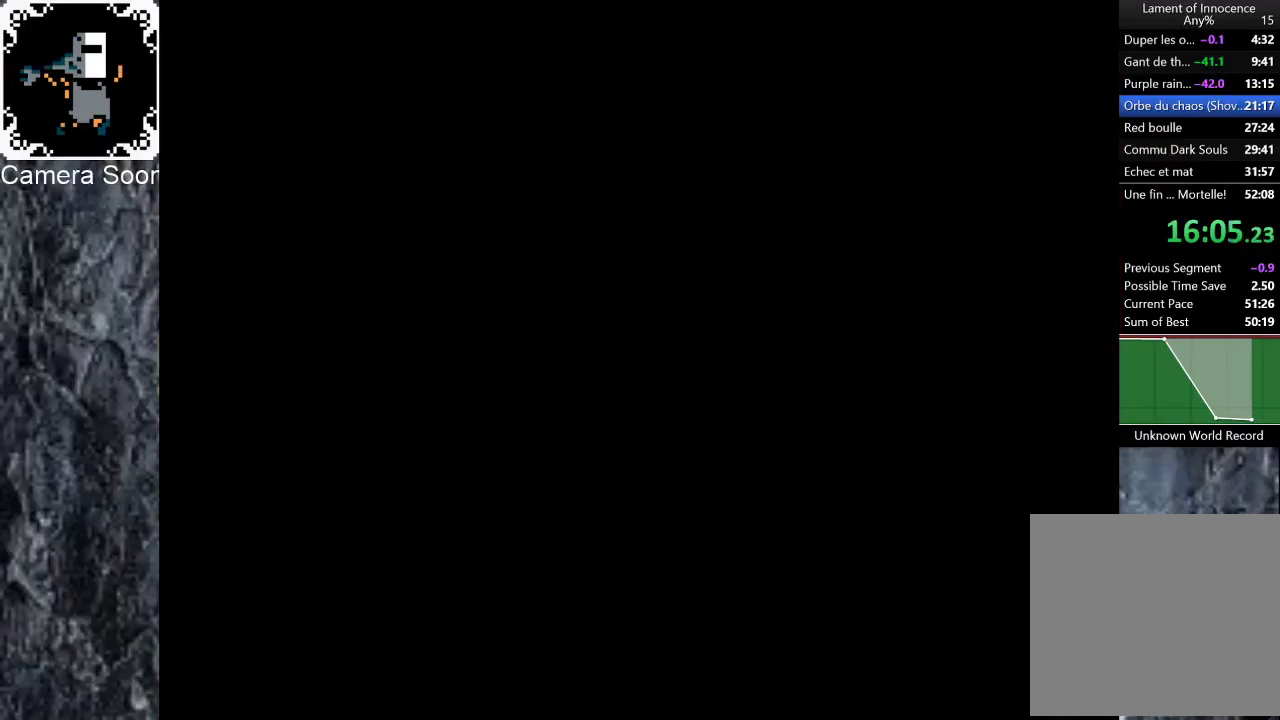
{"buttons": [], "left_stick": "up-left", "right_stick": "center", "button_events": []}
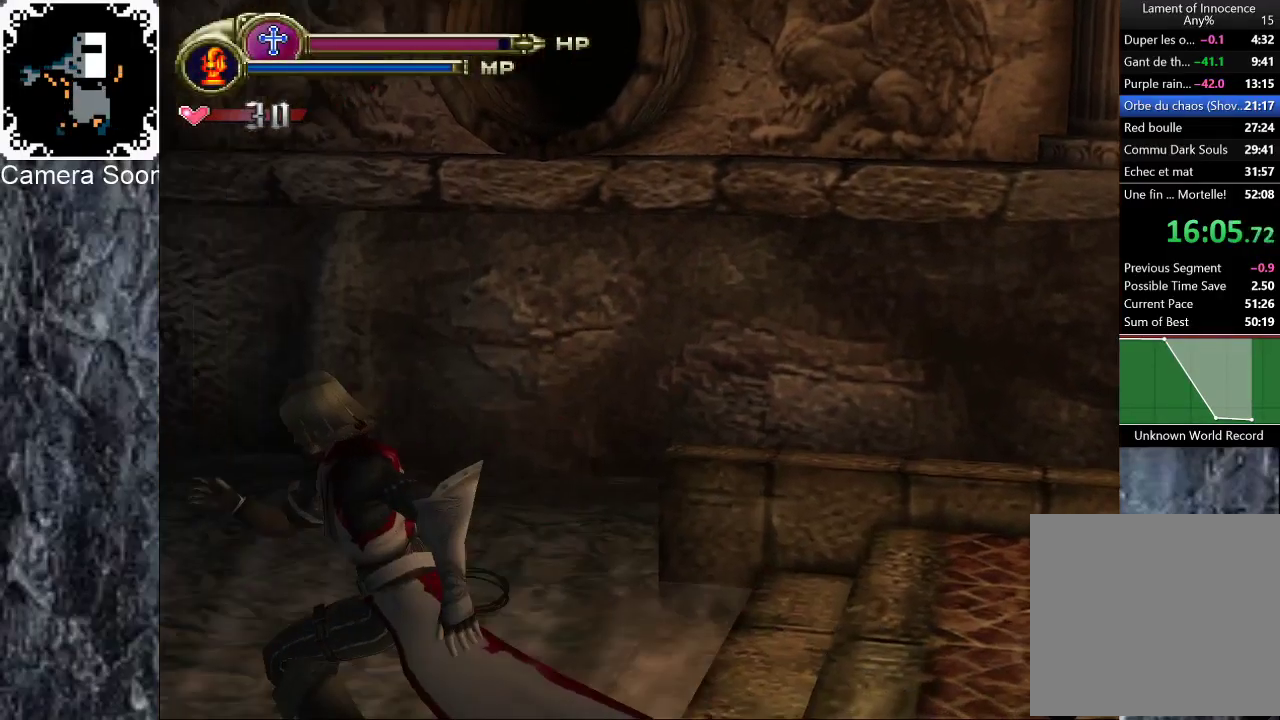
{"buttons": [], "left_stick": "up-left", "right_stick": "center", "button_events": []}
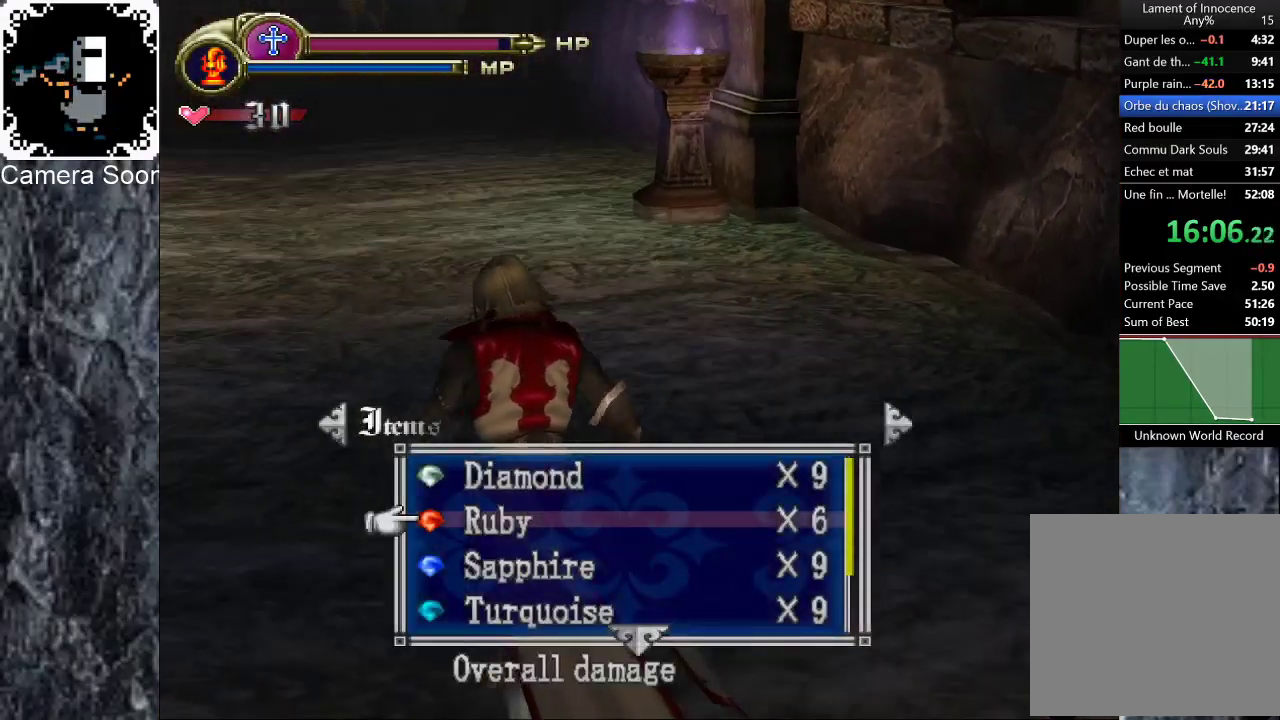
{"buttons": [], "left_stick": "up-right", "right_stick": "center", "button_events": [[360, "Y", "down"], [460, "Y", "up"]]}
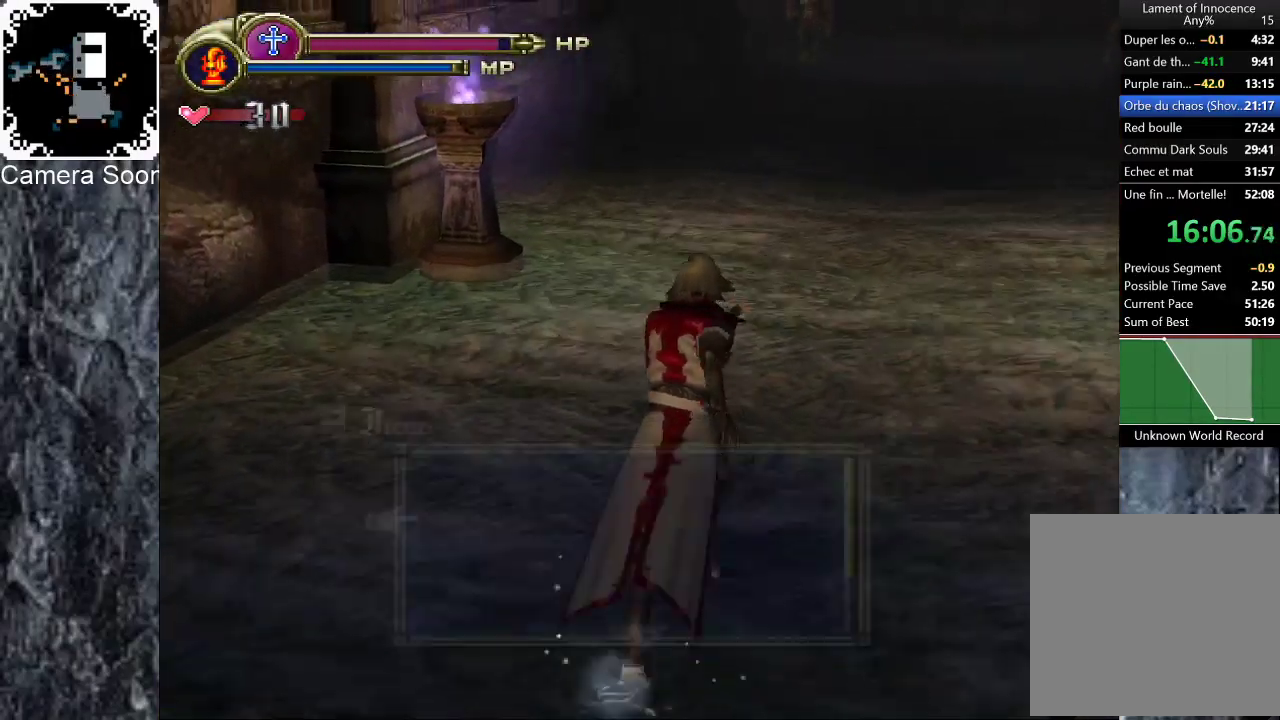
{"buttons": [], "left_stick": "up-right", "right_stick": "center", "button_events": []}
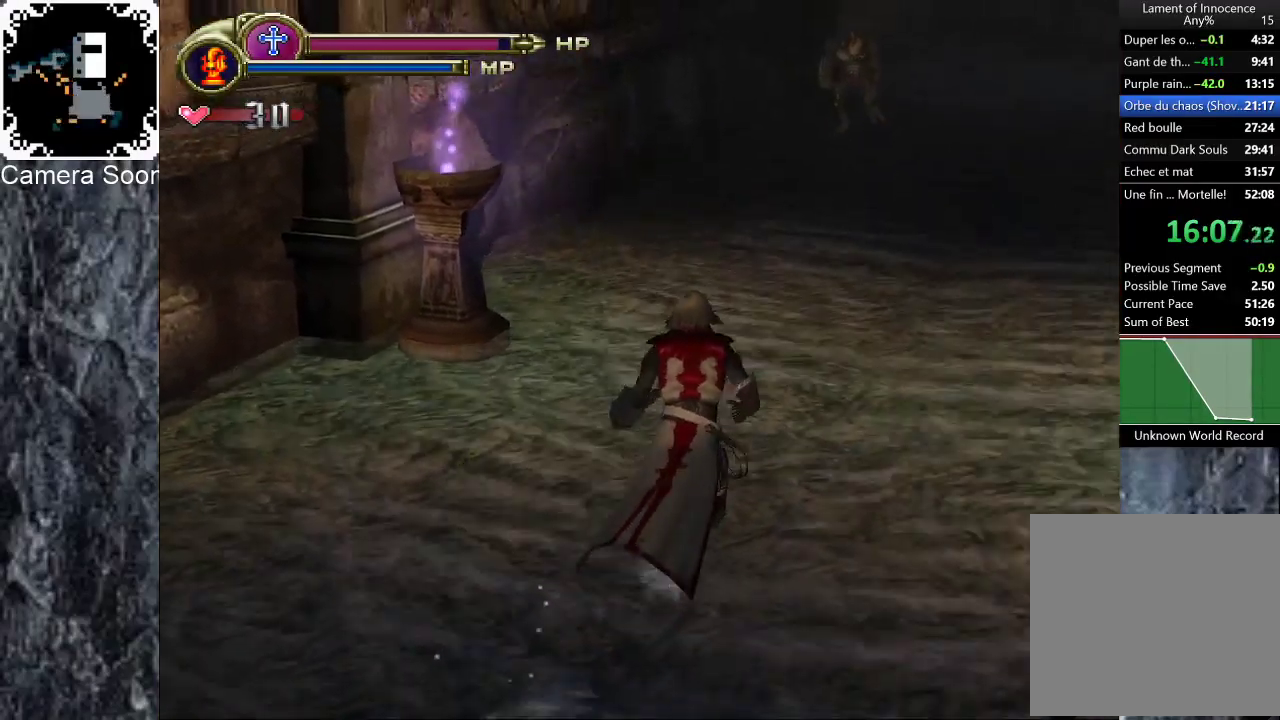
{"buttons": [], "left_stick": "up-right", "right_stick": "center", "button_events": []}
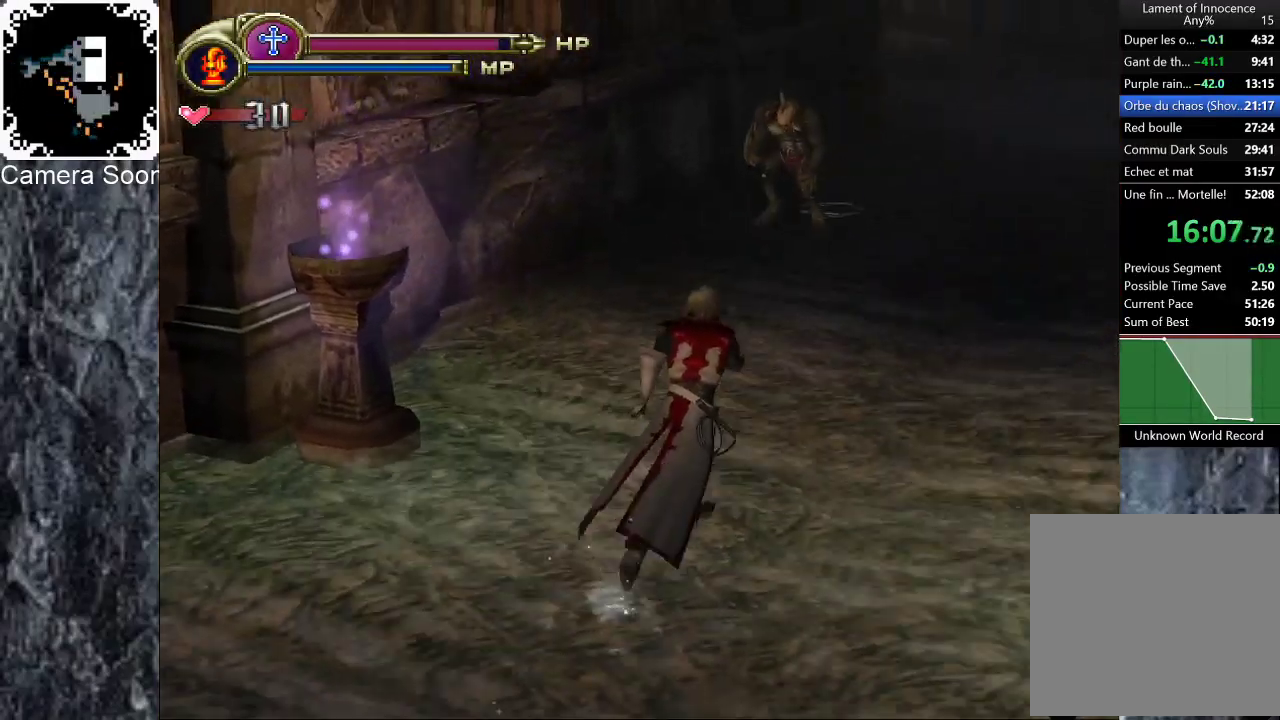
{"buttons": [], "left_stick": "up-right", "right_stick": "center", "button_events": []}
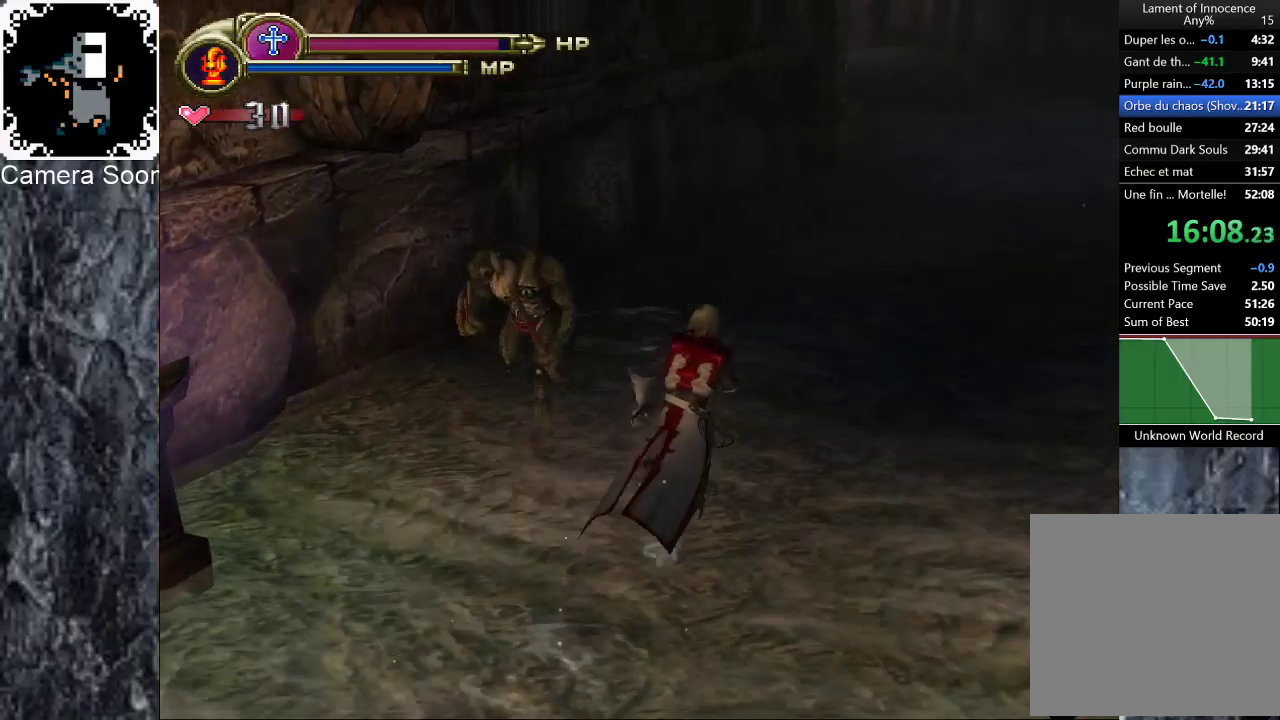
{"buttons": [], "left_stick": "up-right", "right_stick": "center", "button_events": []}
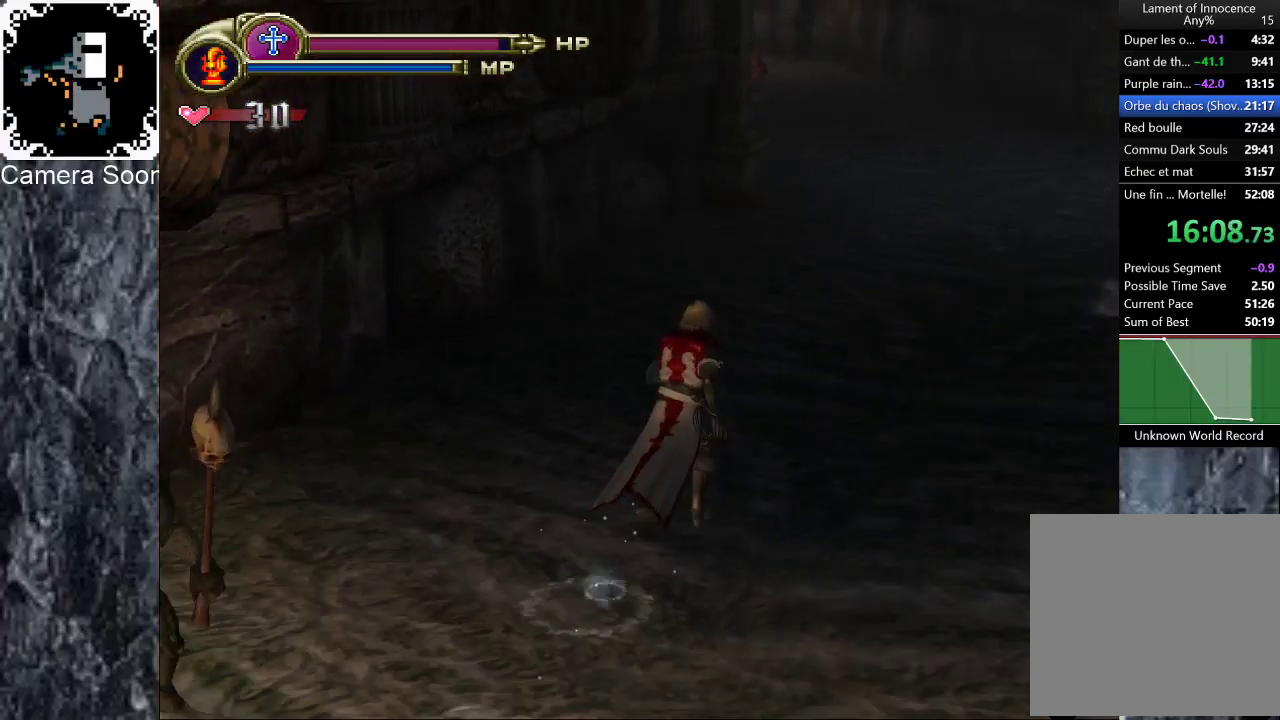
{"buttons": [], "left_stick": "up-right", "right_stick": "center", "button_events": []}
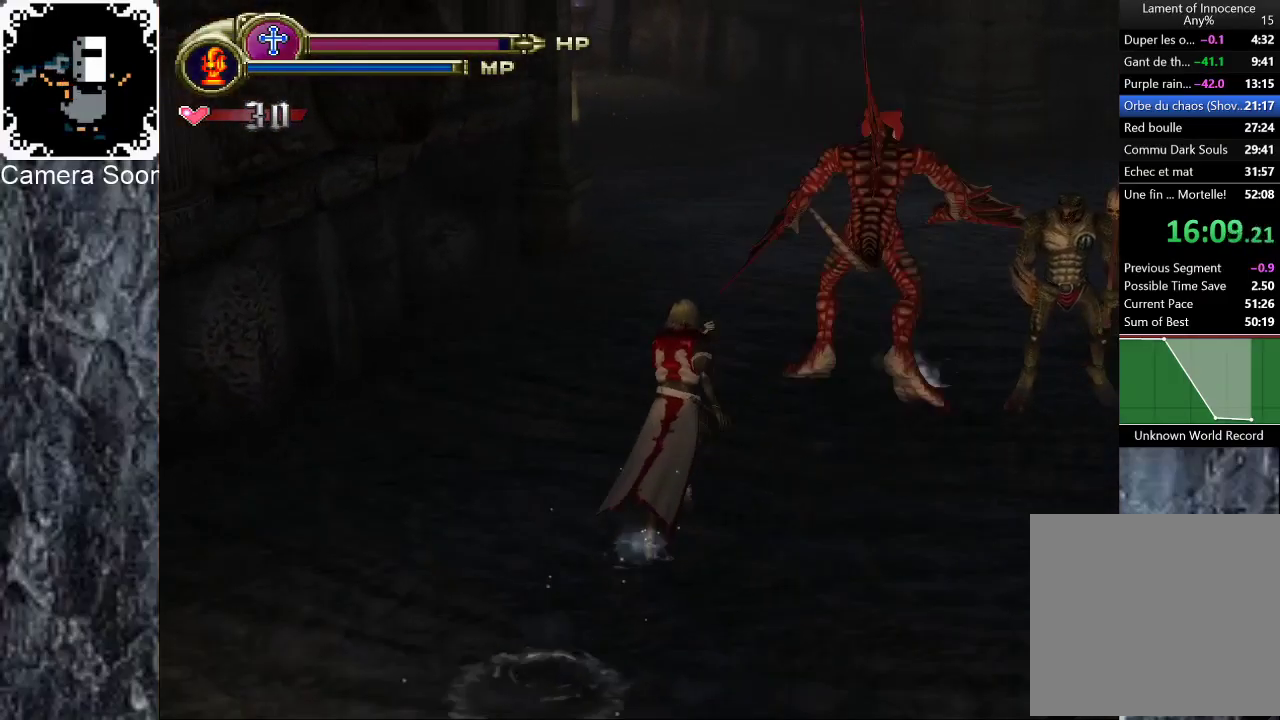
{"buttons": [], "left_stick": "up", "right_stick": "center", "button_events": []}
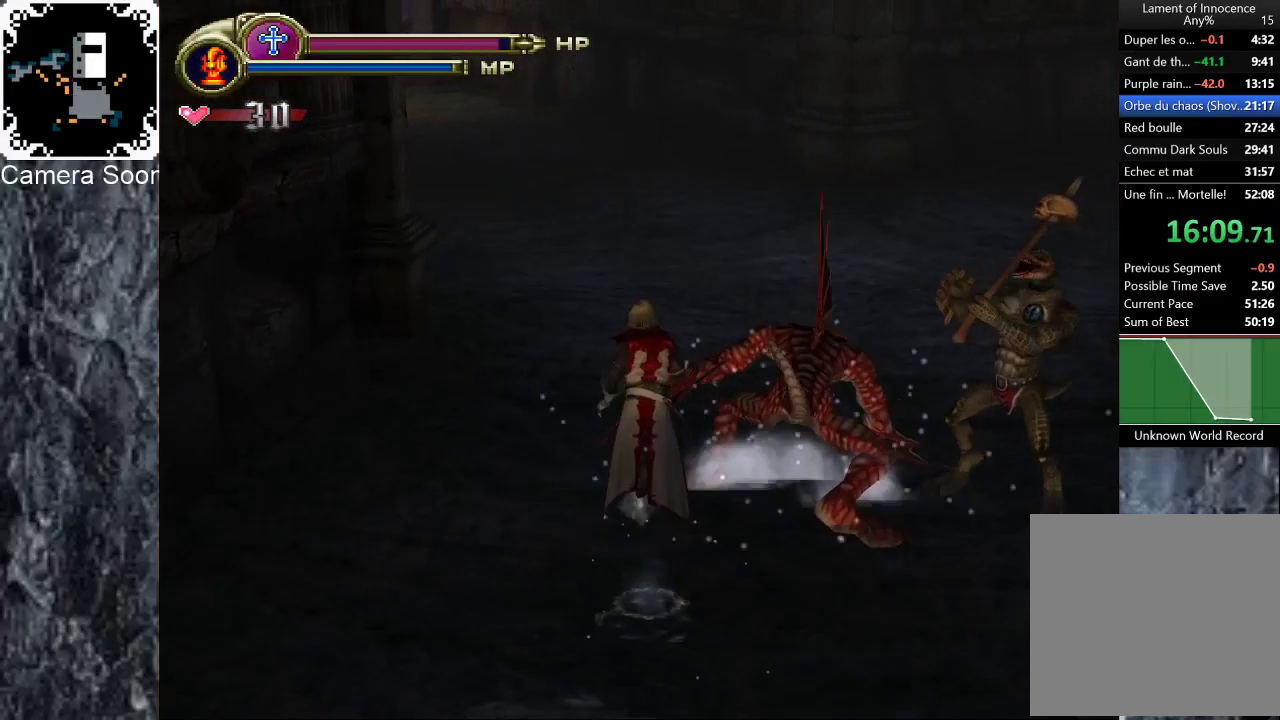
{"buttons": [], "left_stick": "up", "right_stick": "center", "button_events": []}
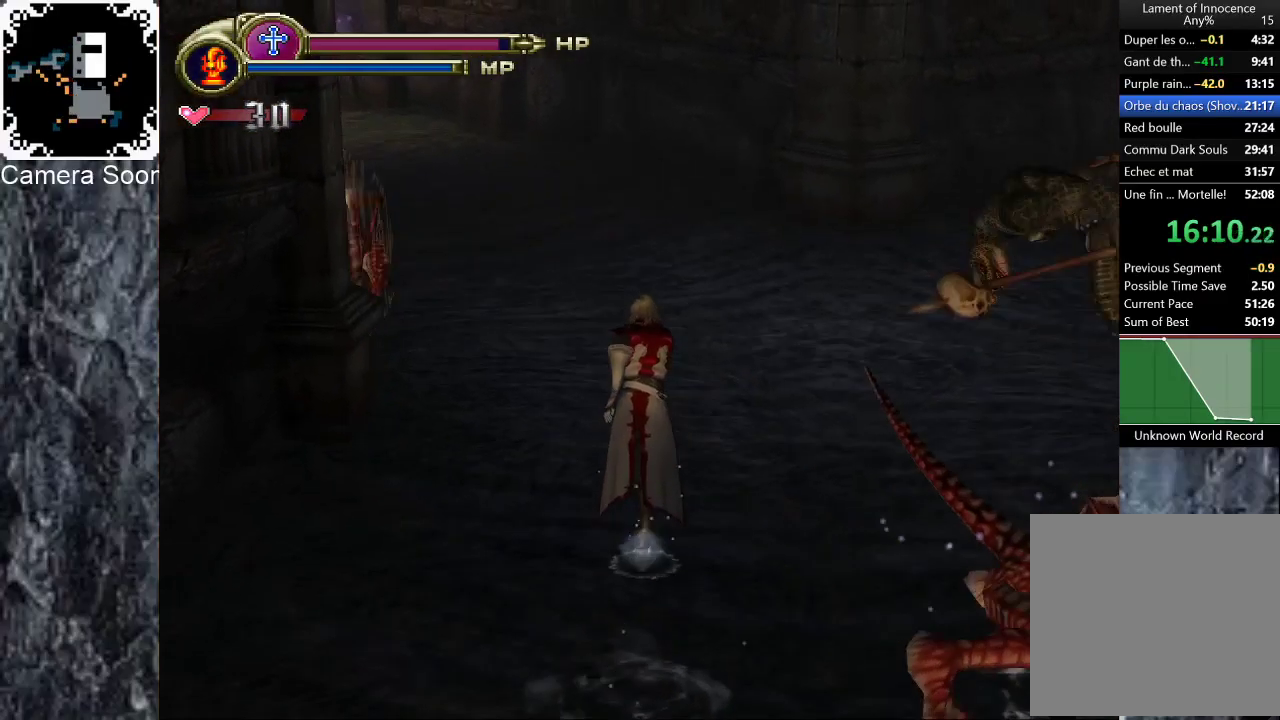
{"buttons": [], "left_stick": "up", "right_stick": "center", "button_events": []}
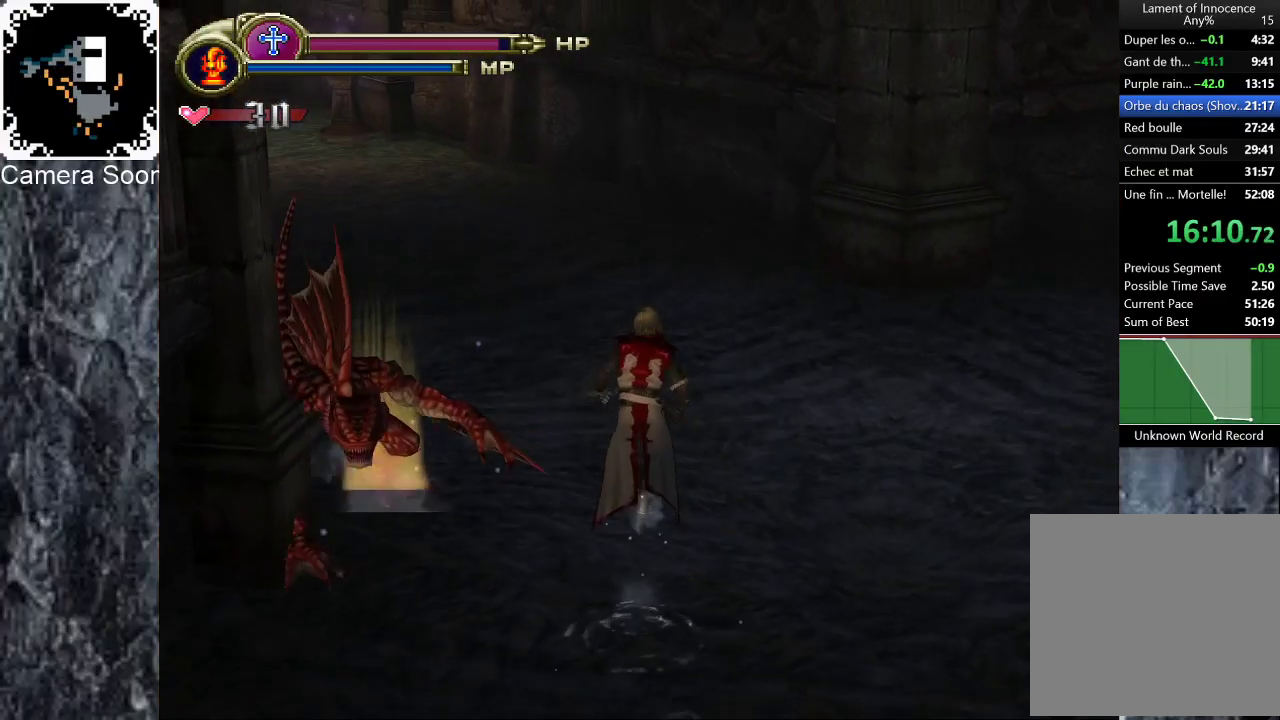
{"buttons": [], "left_stick": "up-left", "right_stick": "center", "button_events": []}
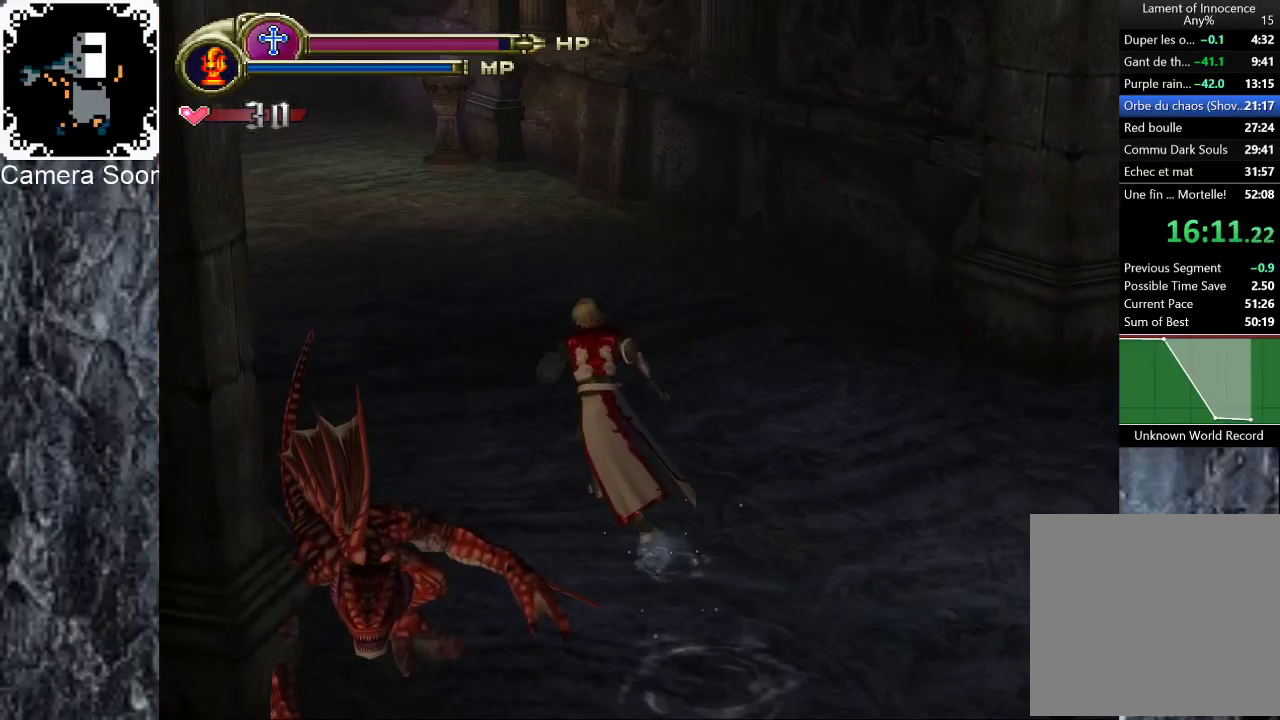
{"buttons": [], "left_stick": "up-left", "right_stick": "center", "button_events": []}
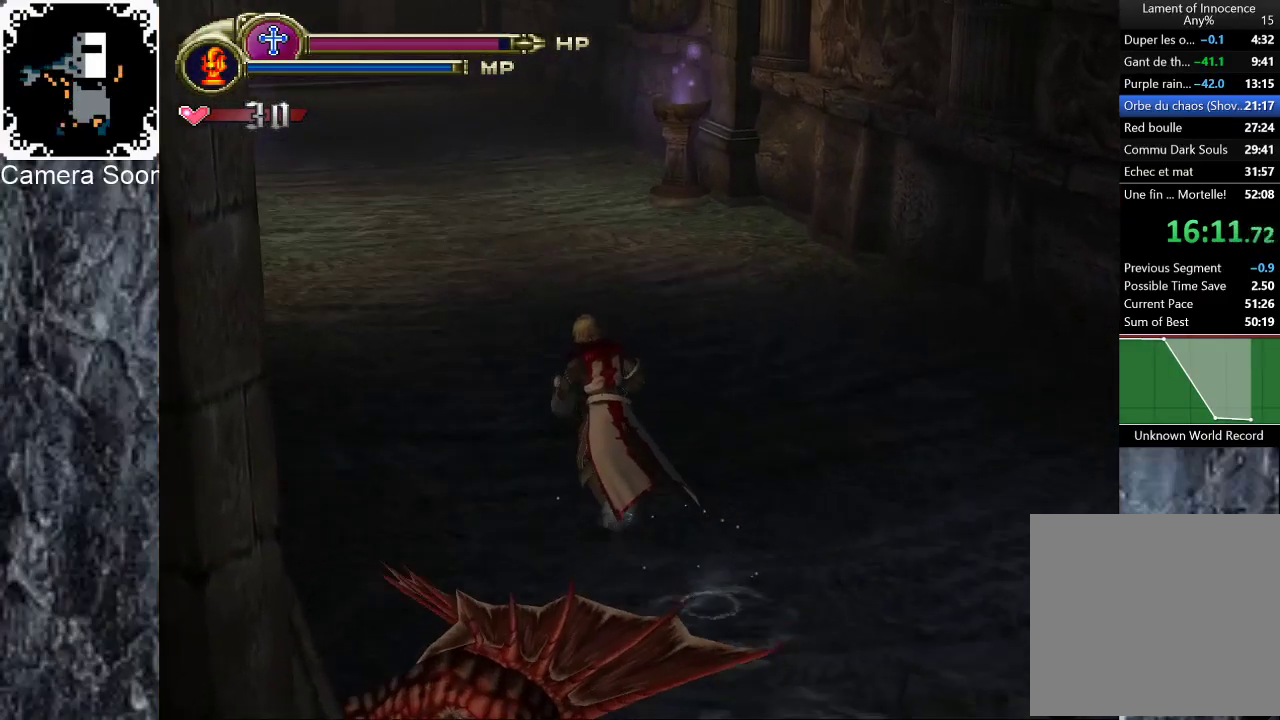
{"buttons": [], "left_stick": "up", "right_stick": "center", "button_events": []}
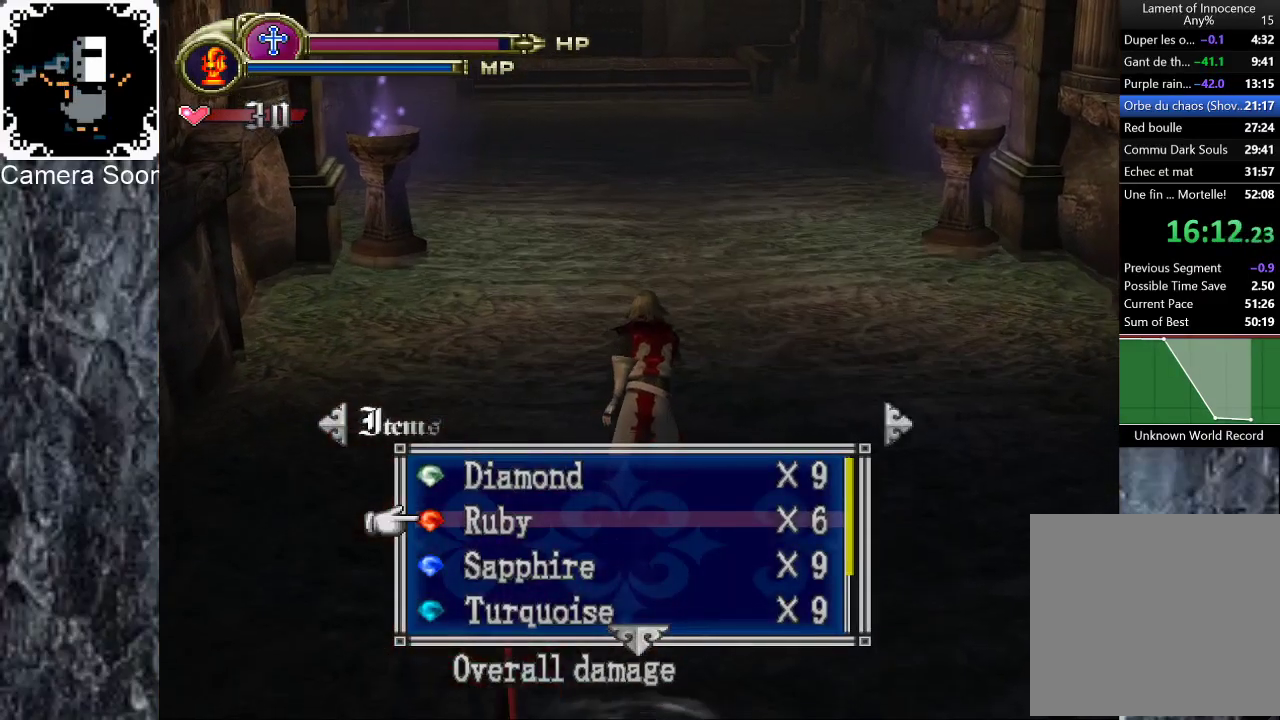
{"buttons": [], "left_stick": "up", "right_stick": "center", "button_events": []}
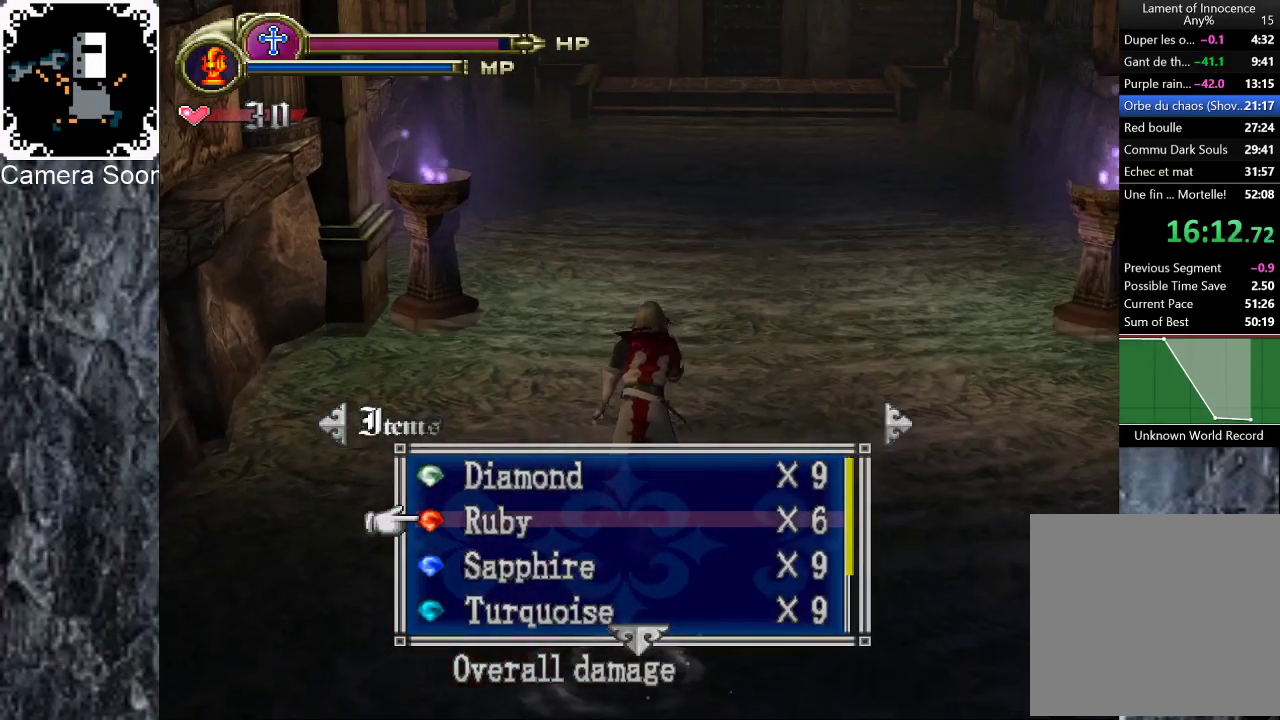
{"buttons": [], "left_stick": "up", "right_stick": "center", "button_events": []}